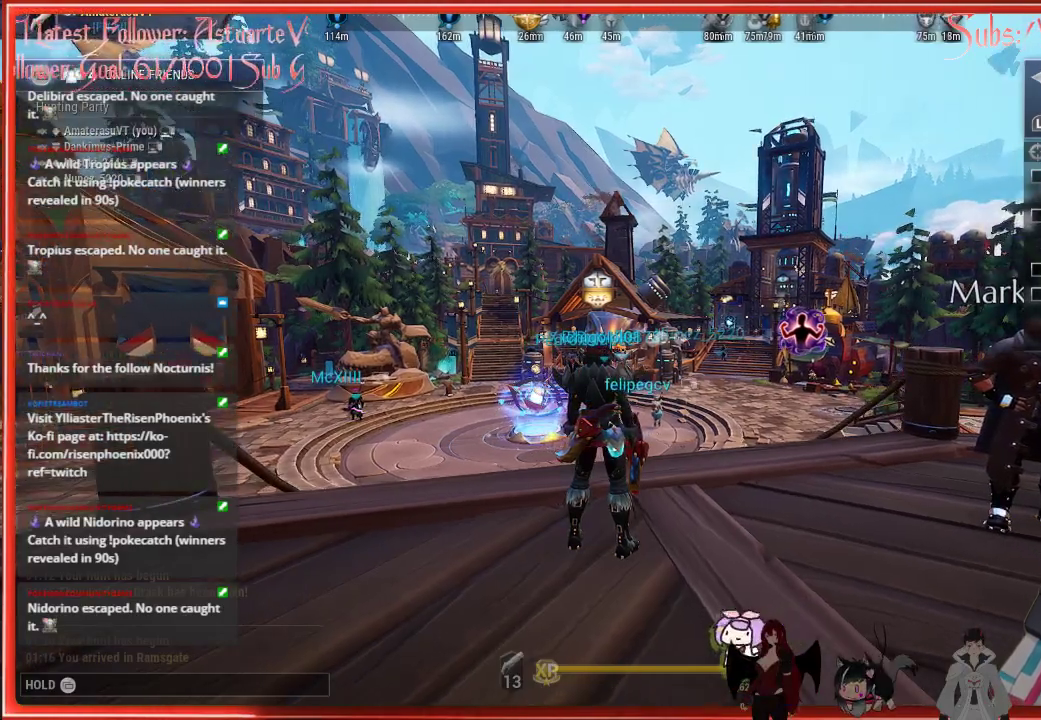
Gameplay with a controller (Xbox layout); each line is a JSON object with the inputs held at the frame after it. "events" lists button and stick changes between this image and that frame as [ms after this image, input, new state], when the widget could be followed in between.
{"buttons": [], "left_stick": "center", "right_stick": "right", "events": [[417, "right_stick", "right"]]}
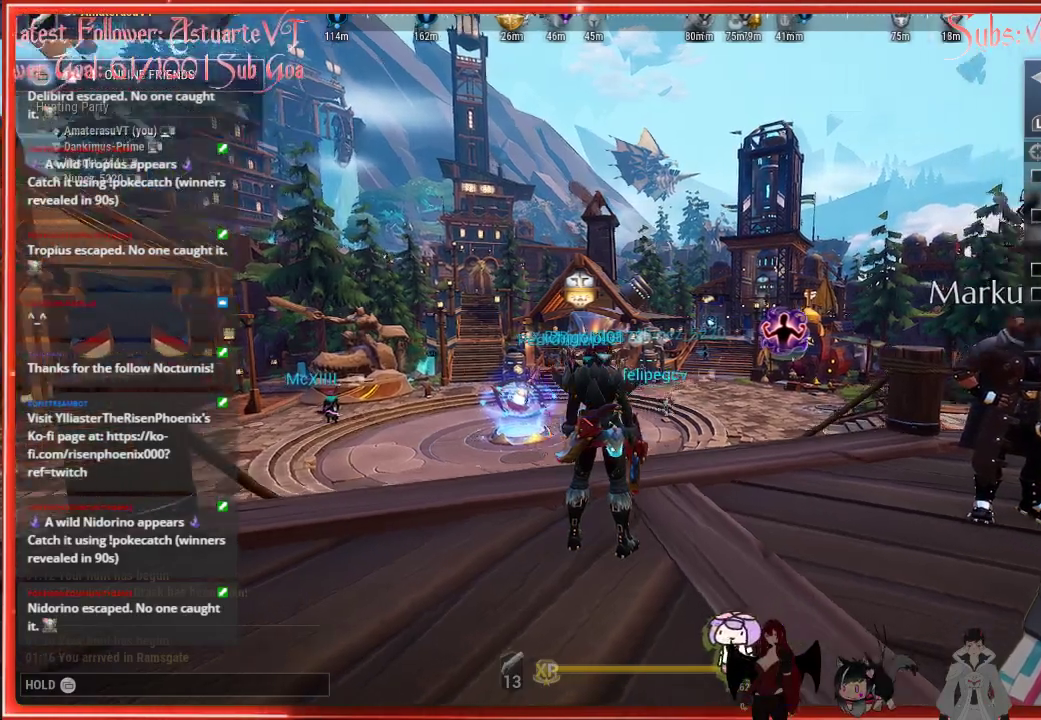
{"buttons": [], "left_stick": "center", "right_stick": "center", "events": [[383, "right_stick", "center"]]}
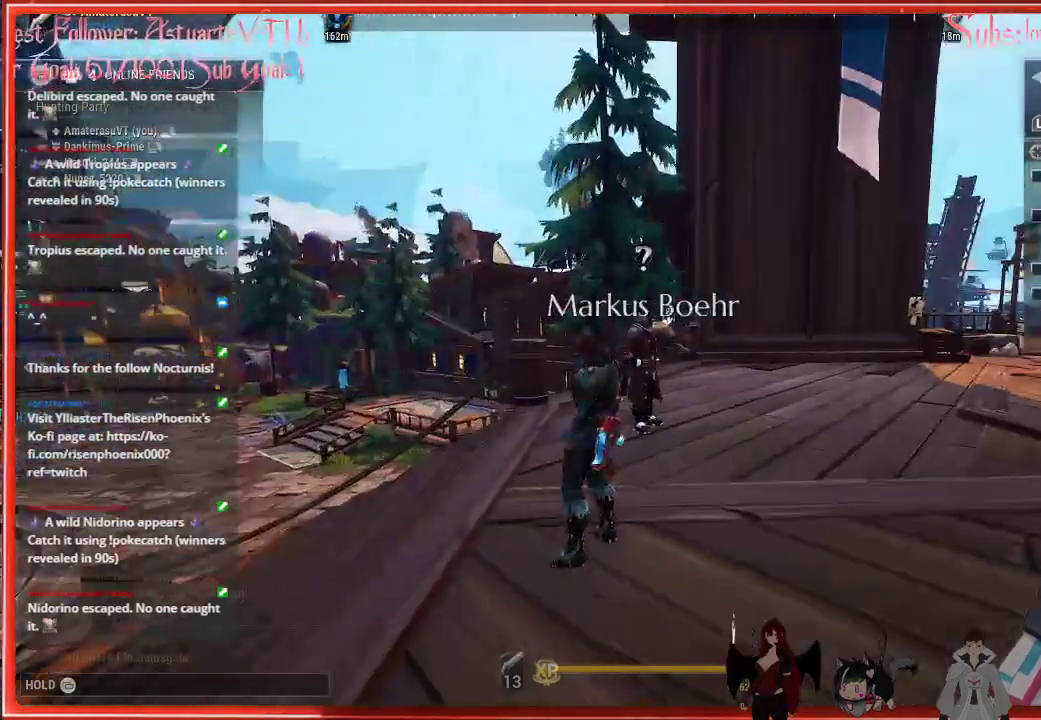
{"buttons": [], "left_stick": "center", "right_stick": "center", "events": [[133, "right_stick", "right"], [467, "right_stick", "center"]]}
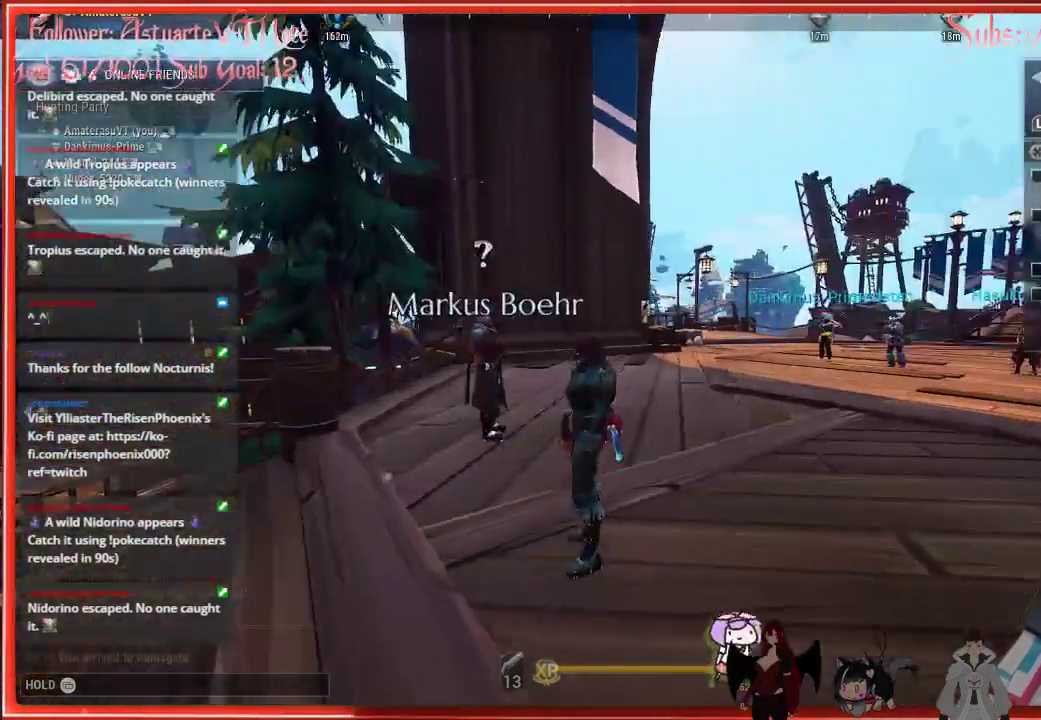
{"buttons": [], "left_stick": "up", "right_stick": "center", "events": [[167, "left_stick", "up"]]}
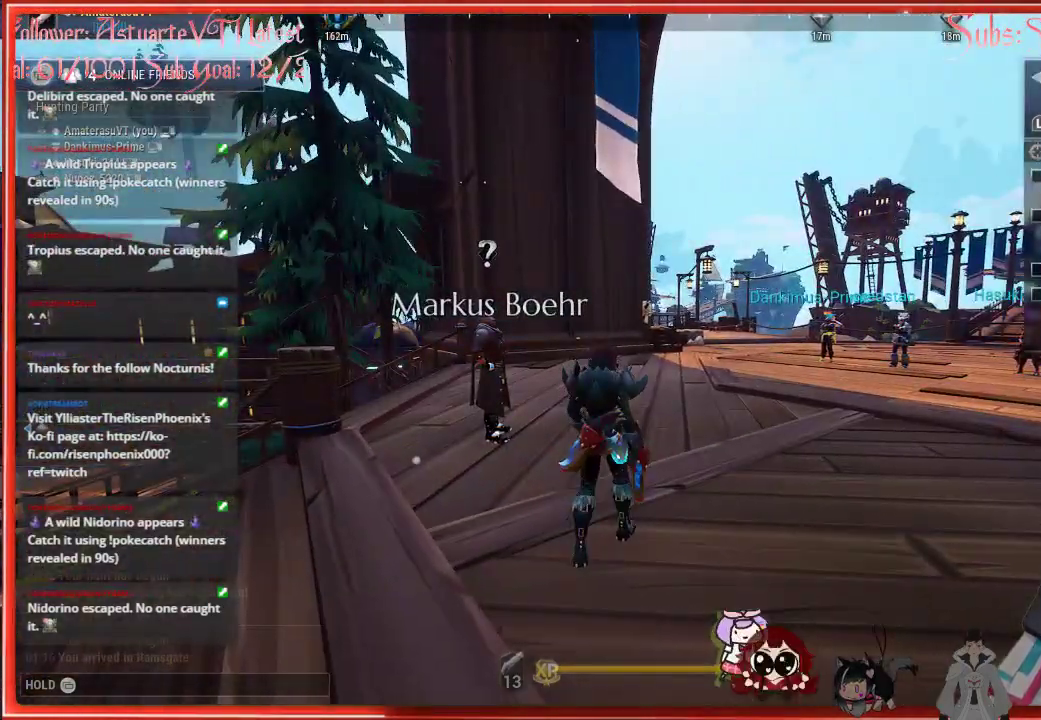
{"buttons": [], "left_stick": "up", "right_stick": "right", "events": [[400, "right_stick", "right"]]}
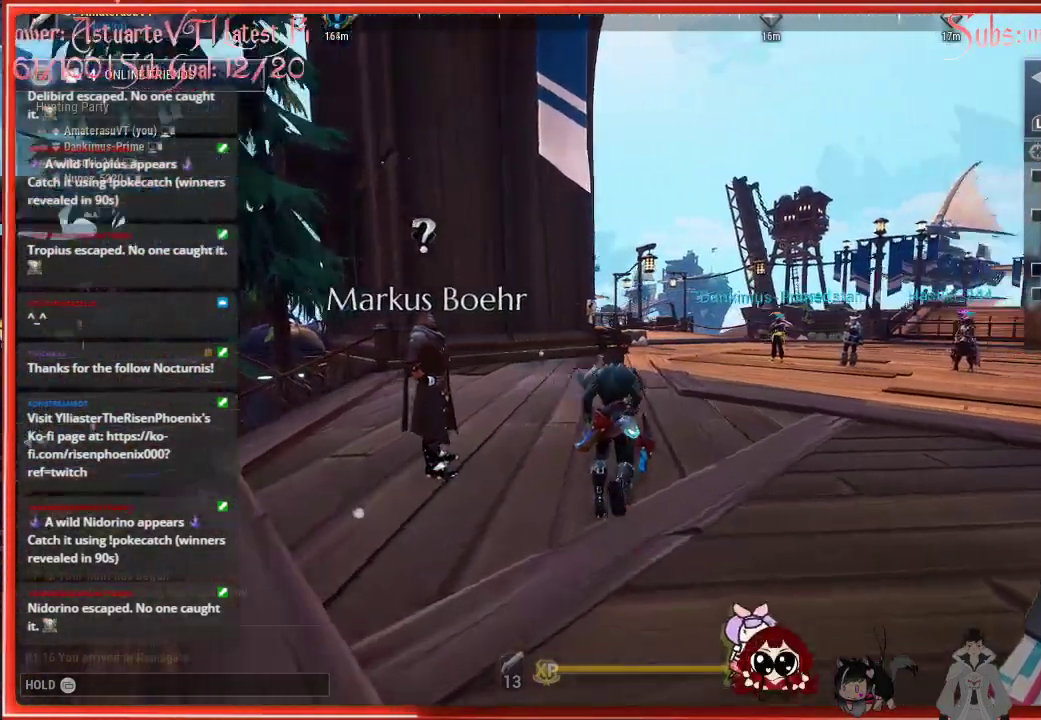
{"buttons": ["R2"], "left_stick": "up", "right_stick": "center", "events": [[150, "right_stick", "center"], [200, "R2", "down"]]}
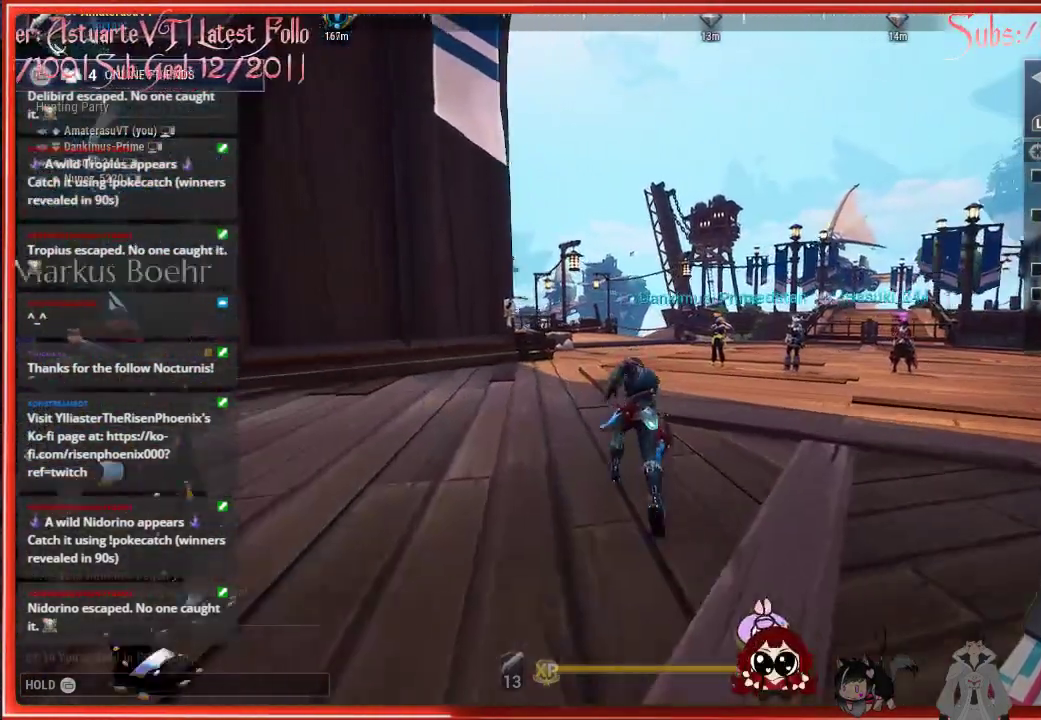
{"buttons": ["R2"], "left_stick": "up", "right_stick": "center", "events": []}
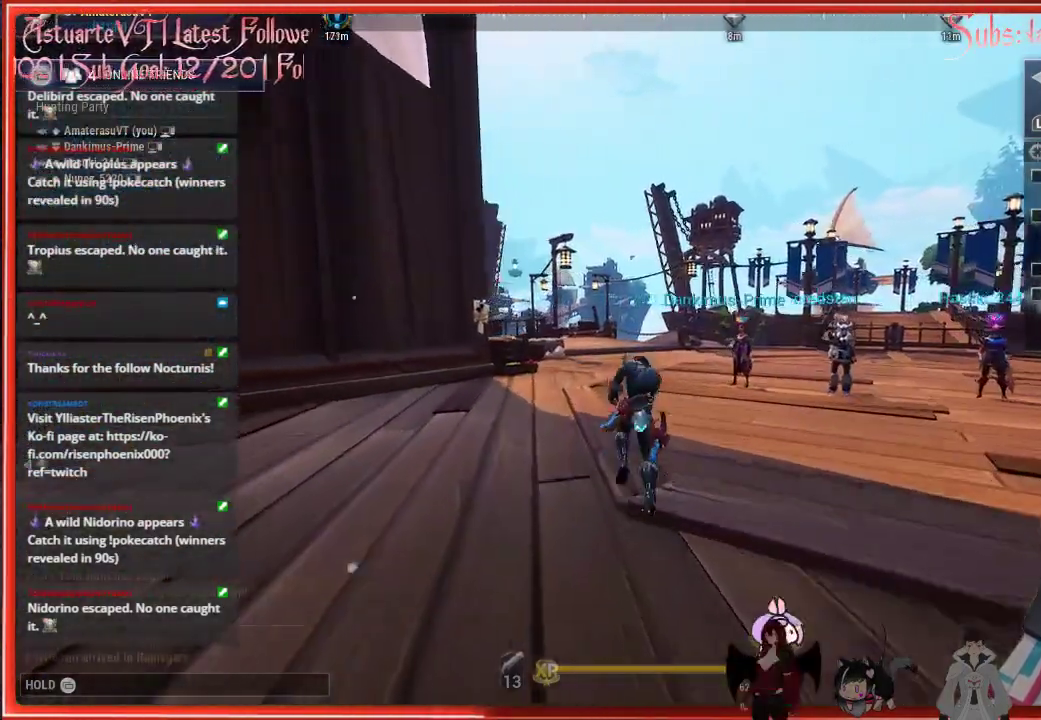
{"buttons": ["R2"], "left_stick": "up", "right_stick": "center", "events": []}
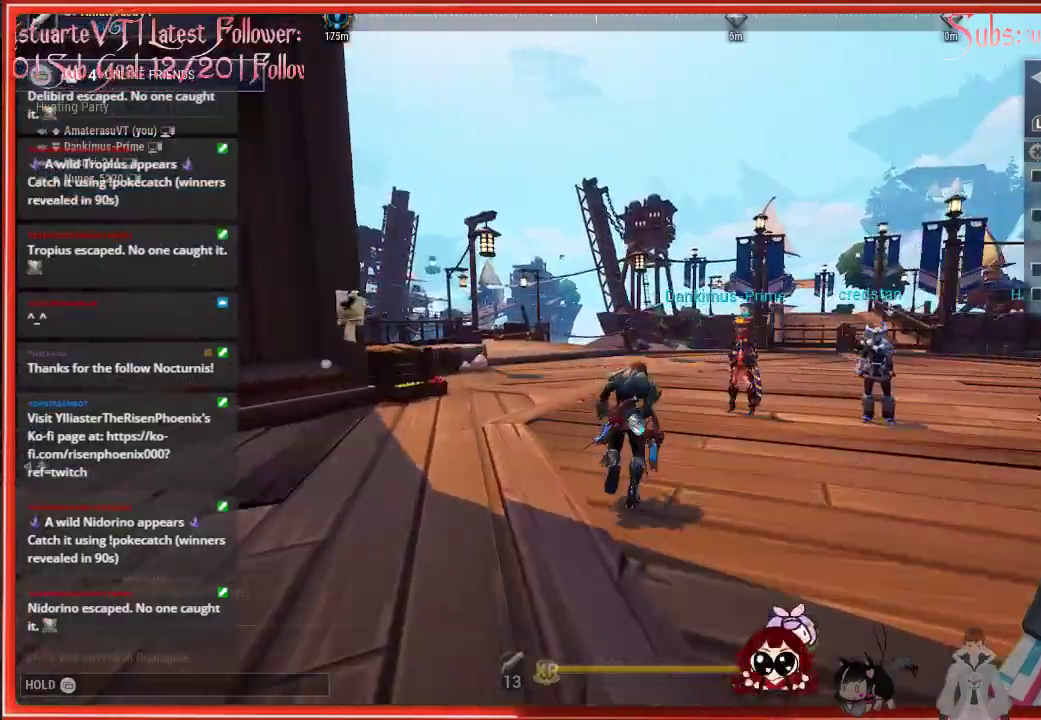
{"buttons": ["R2"], "left_stick": "up", "right_stick": "center", "events": [[150, "A", "down"], [300, "A", "up"]]}
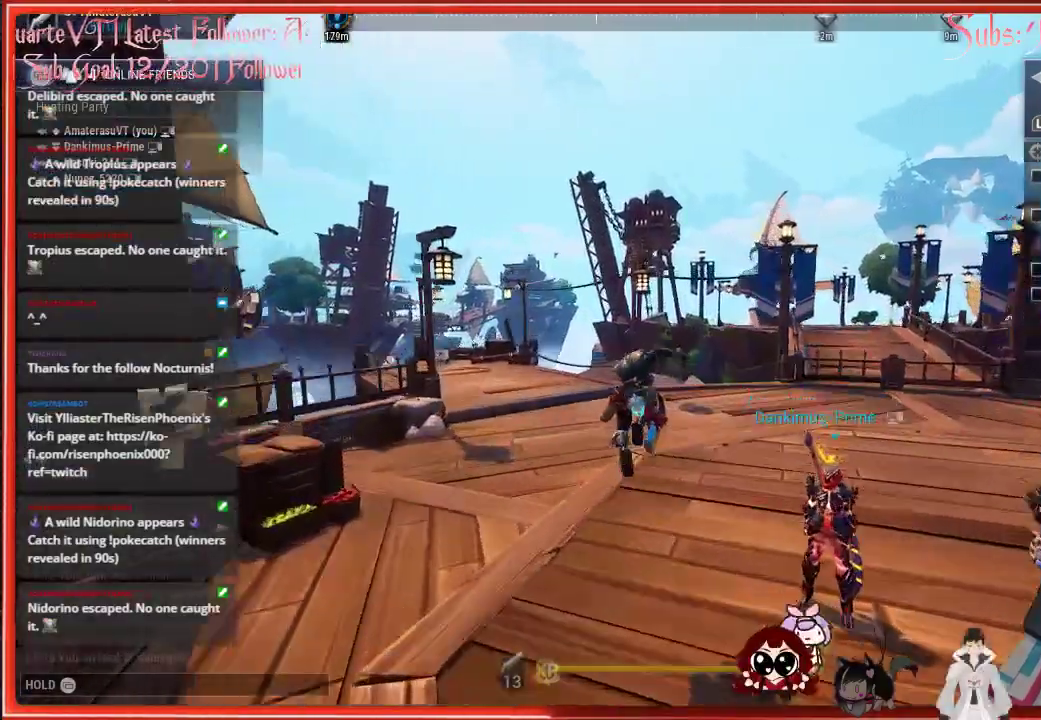
{"buttons": ["R2"], "left_stick": "up", "right_stick": "right", "events": [[367, "right_stick", "right"]]}
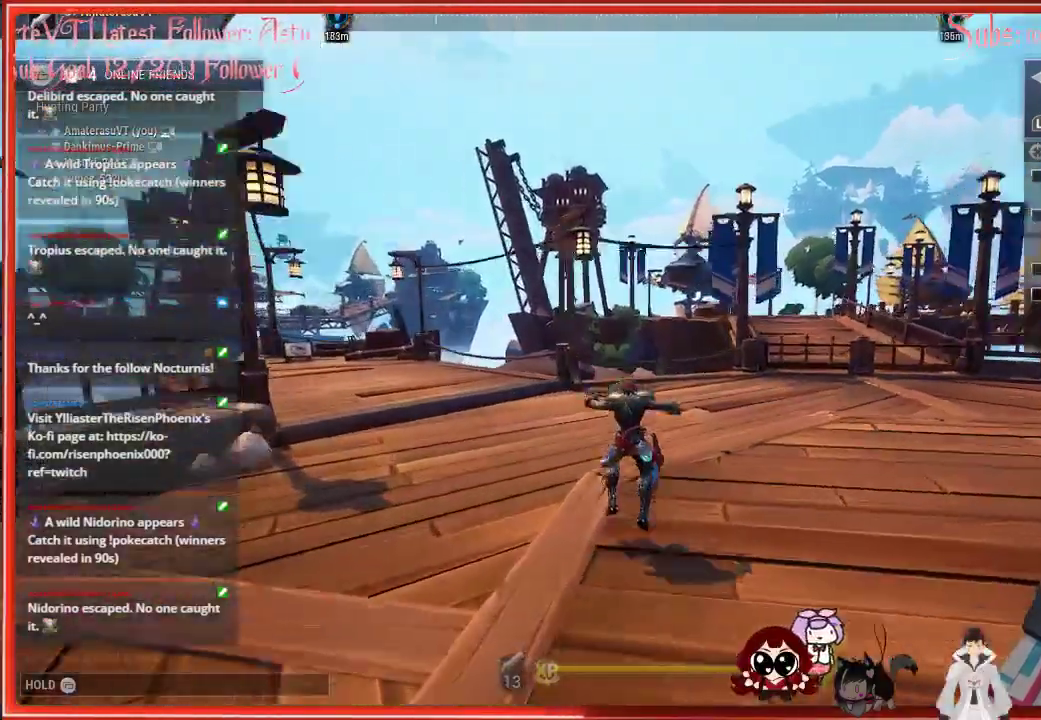
{"buttons": ["R2"], "left_stick": "up", "right_stick": "right", "events": []}
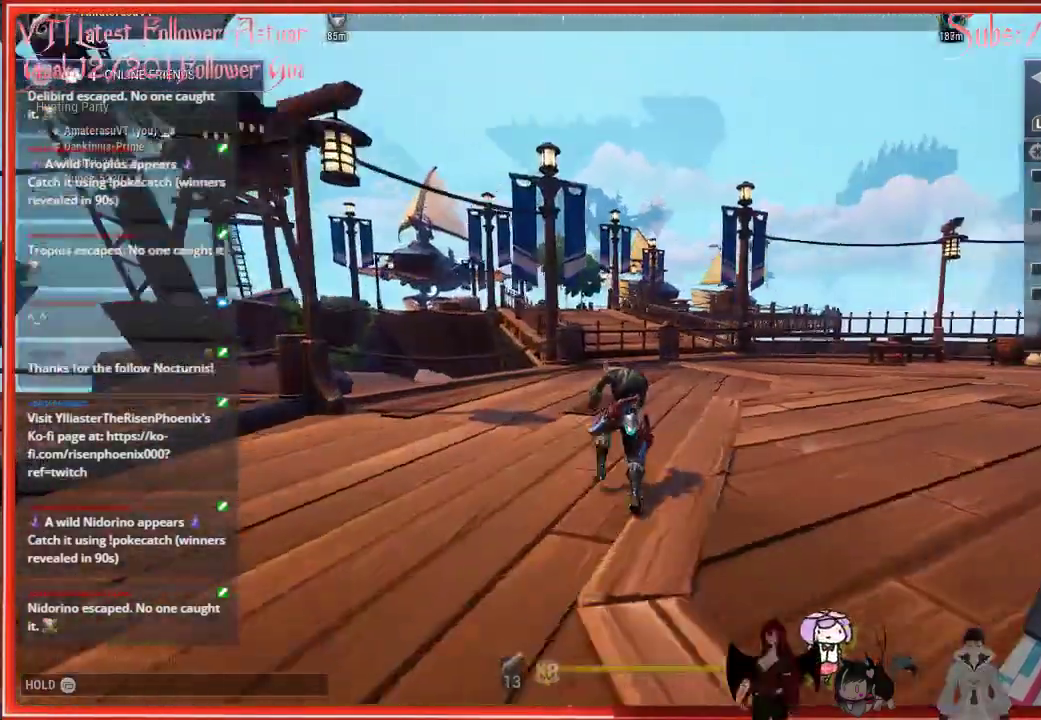
{"buttons": ["R2"], "left_stick": "up", "right_stick": "center", "events": [[83, "right_stick", "center"], [167, "A", "down"], [350, "A", "up"]]}
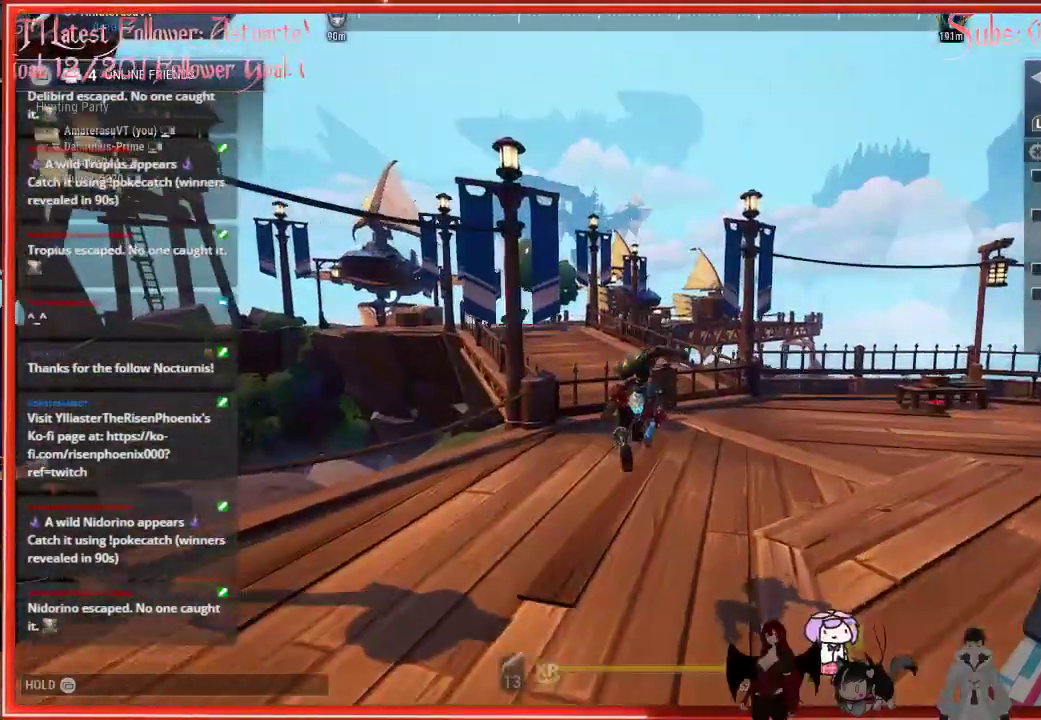
{"buttons": ["R2"], "left_stick": "up", "right_stick": "right", "events": [[150, "right_stick", "right"]]}
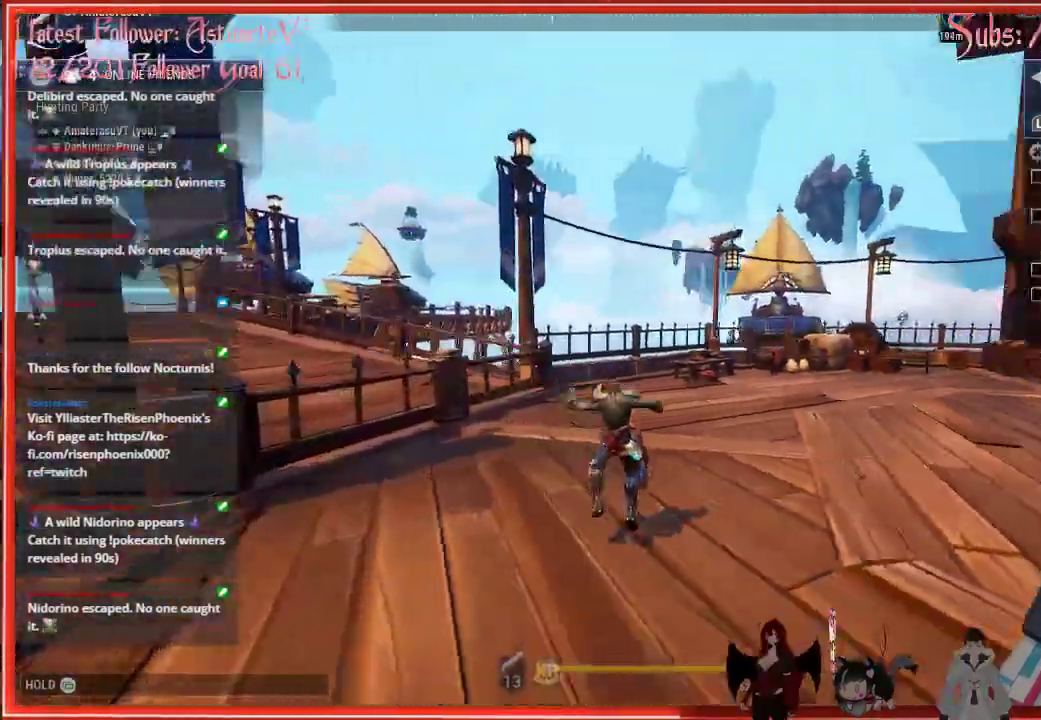
{"buttons": ["A", "R2"], "left_stick": "up", "right_stick": "center", "events": [[367, "right_stick", "center"], [450, "A", "down"]]}
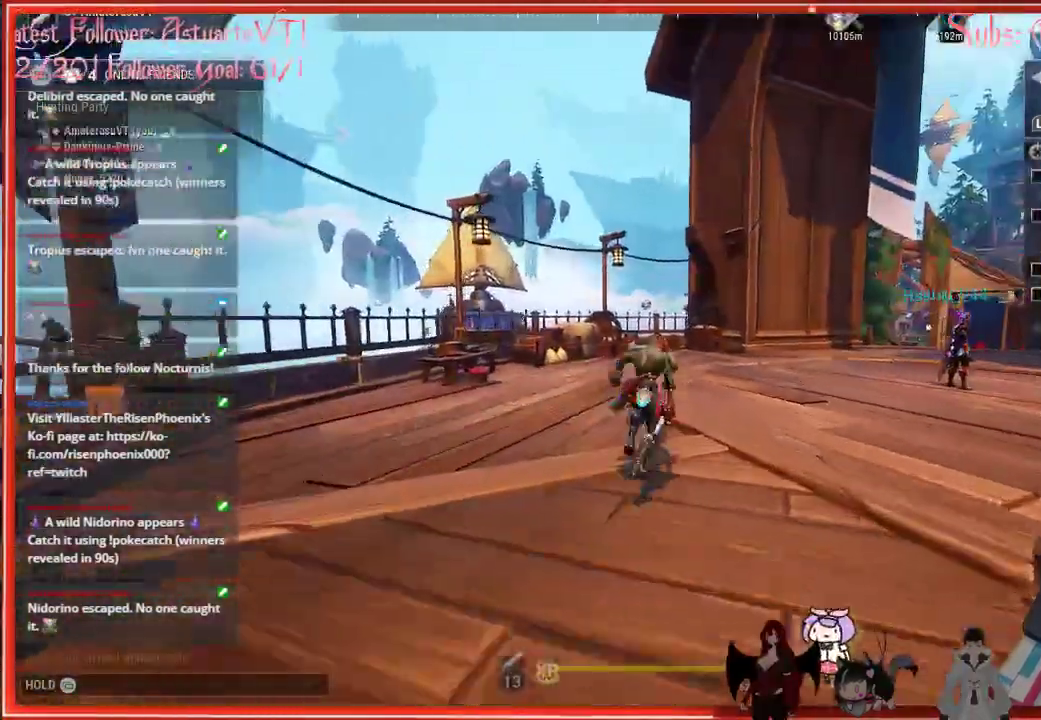
{"buttons": ["R2"], "left_stick": "up", "right_stick": "center", "events": [[150, "A", "up"]]}
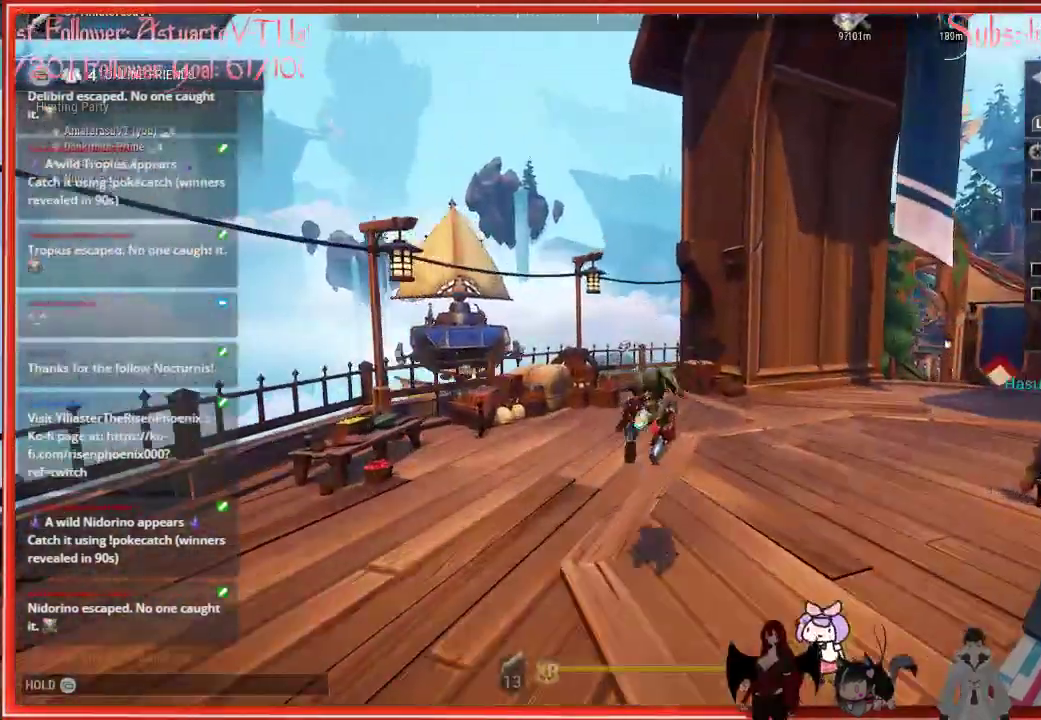
{"buttons": ["R2"], "left_stick": "up", "right_stick": "right", "events": [[283, "right_stick", "right"]]}
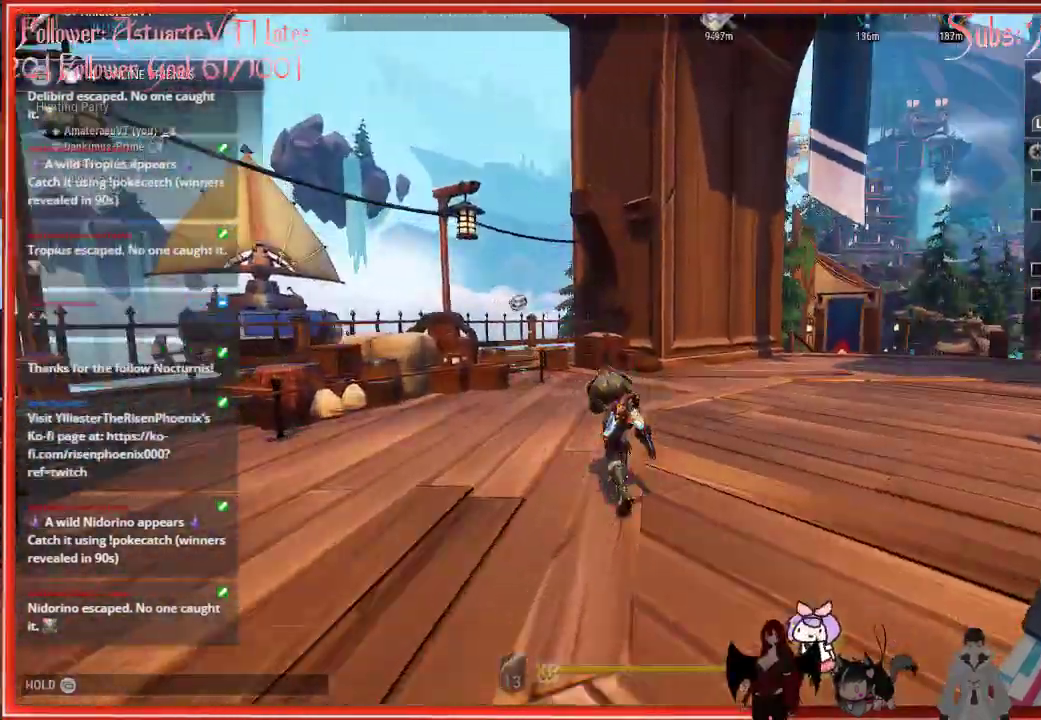
{"buttons": ["R2"], "left_stick": "up", "right_stick": "right", "events": []}
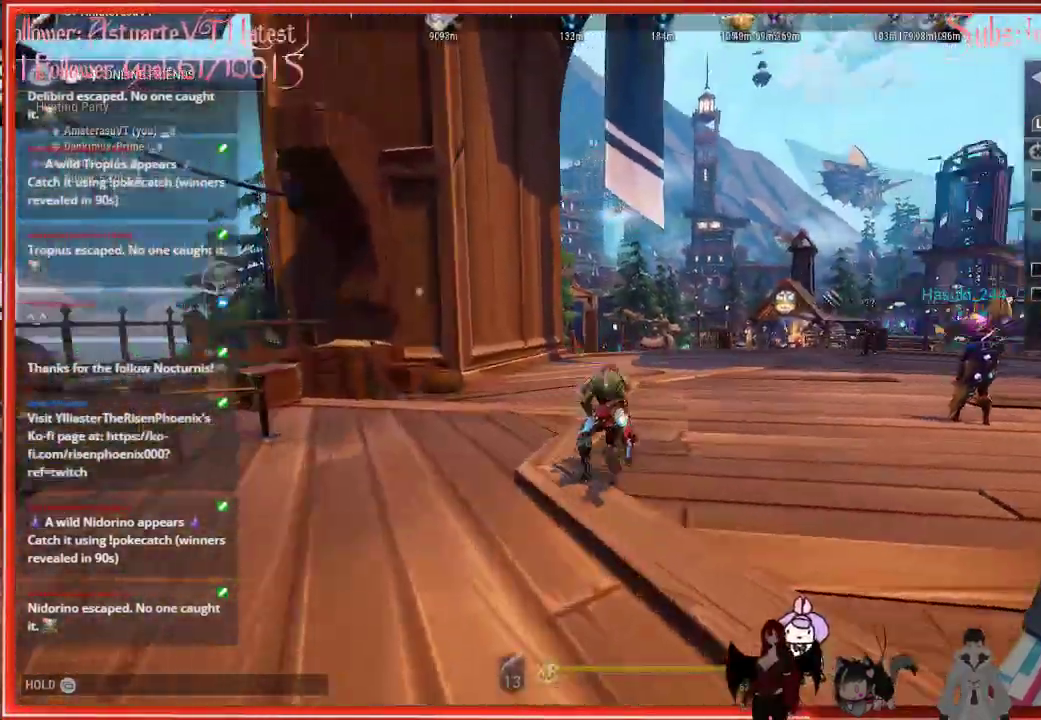
{"buttons": ["R2"], "left_stick": "up", "right_stick": "right", "events": []}
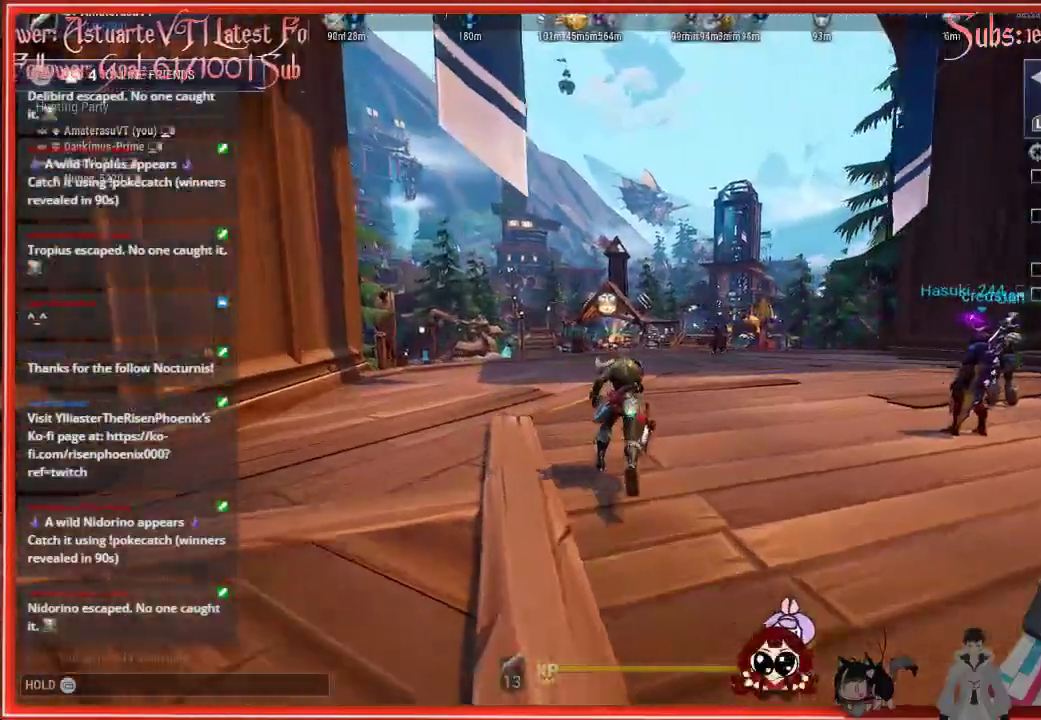
{"buttons": ["R2"], "left_stick": "up", "right_stick": "right", "events": []}
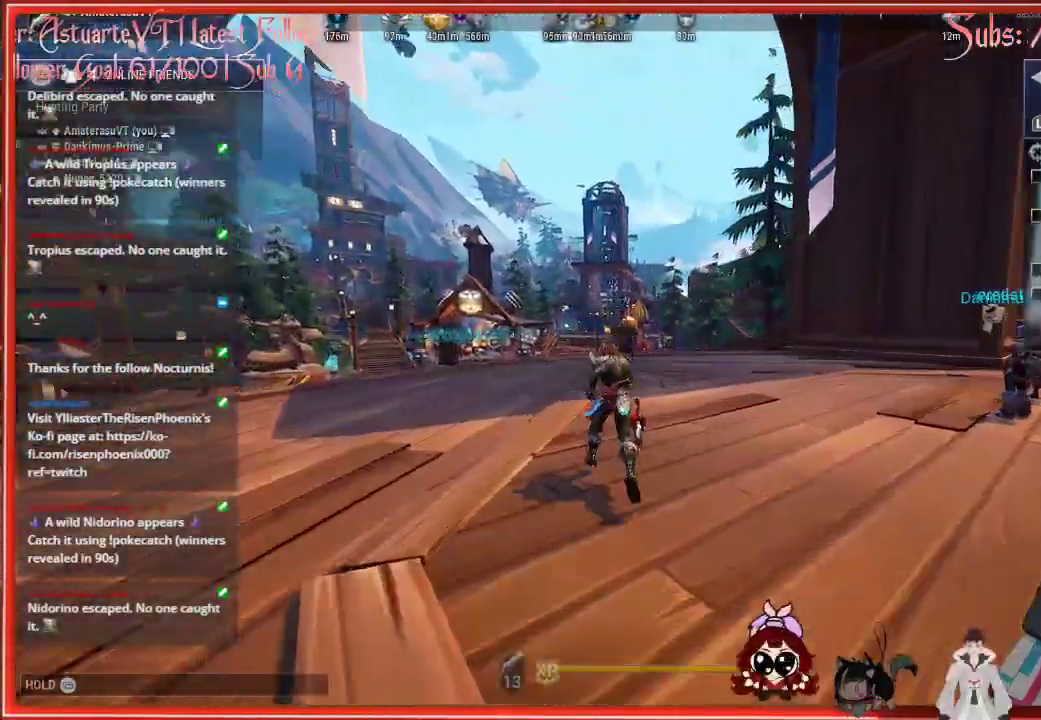
{"buttons": ["R2"], "left_stick": "up", "right_stick": "right", "events": []}
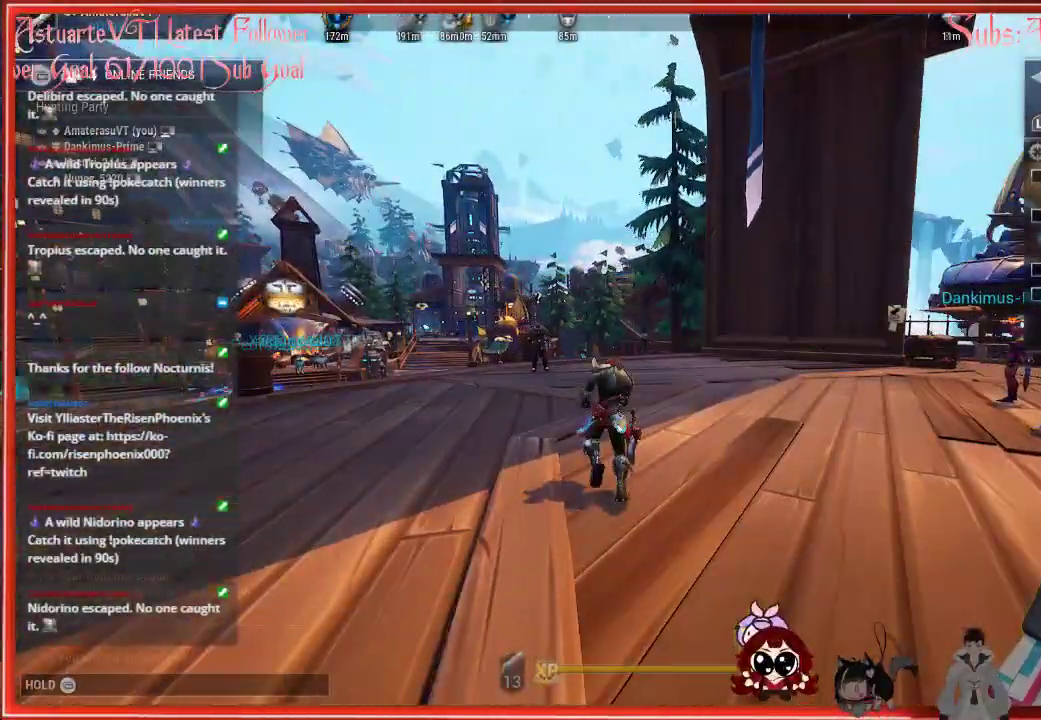
{"buttons": ["R2"], "left_stick": "up", "right_stick": "right", "events": []}
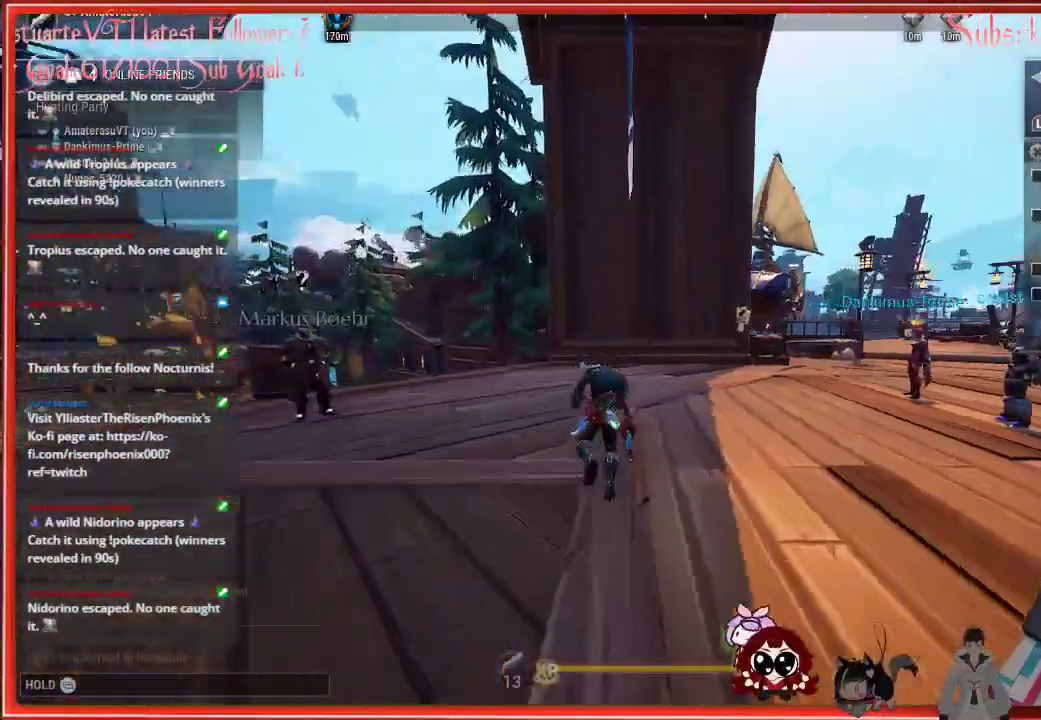
{"buttons": ["R2"], "left_stick": "up-left", "right_stick": "right", "events": [[67, "left_stick", "up-left"]]}